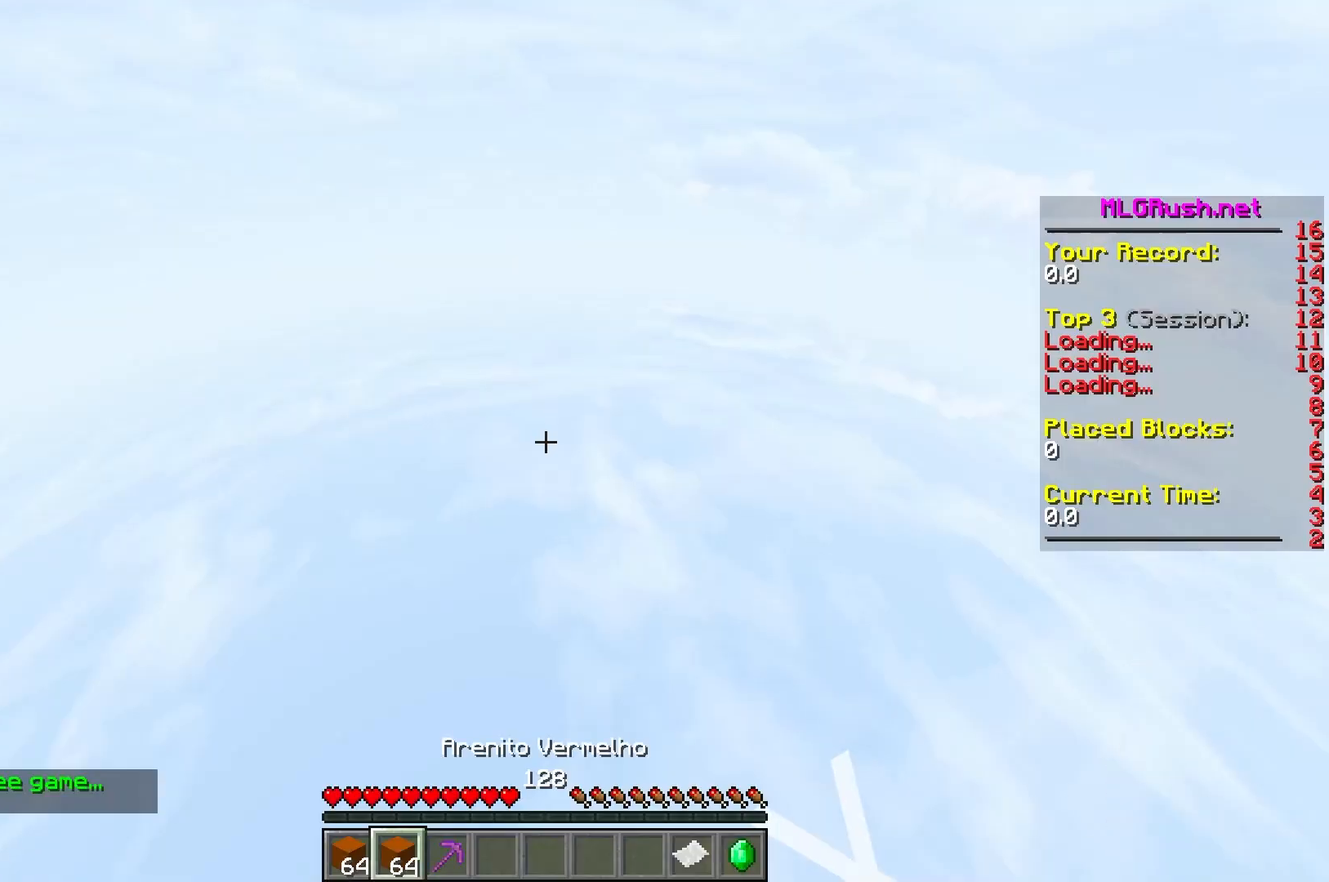
Gameplay with keyboard; each line is a JSON object with the keys held at the frame after it. "events" lists presses ("down") and releases ("up") of "a", "d", "s" and "w" between this image and that frame as [ms after this image, input, new state], when the widget could be followed in between. No other keys are recorded. Mouse input is not recorded.
{"keys": [], "events": []}
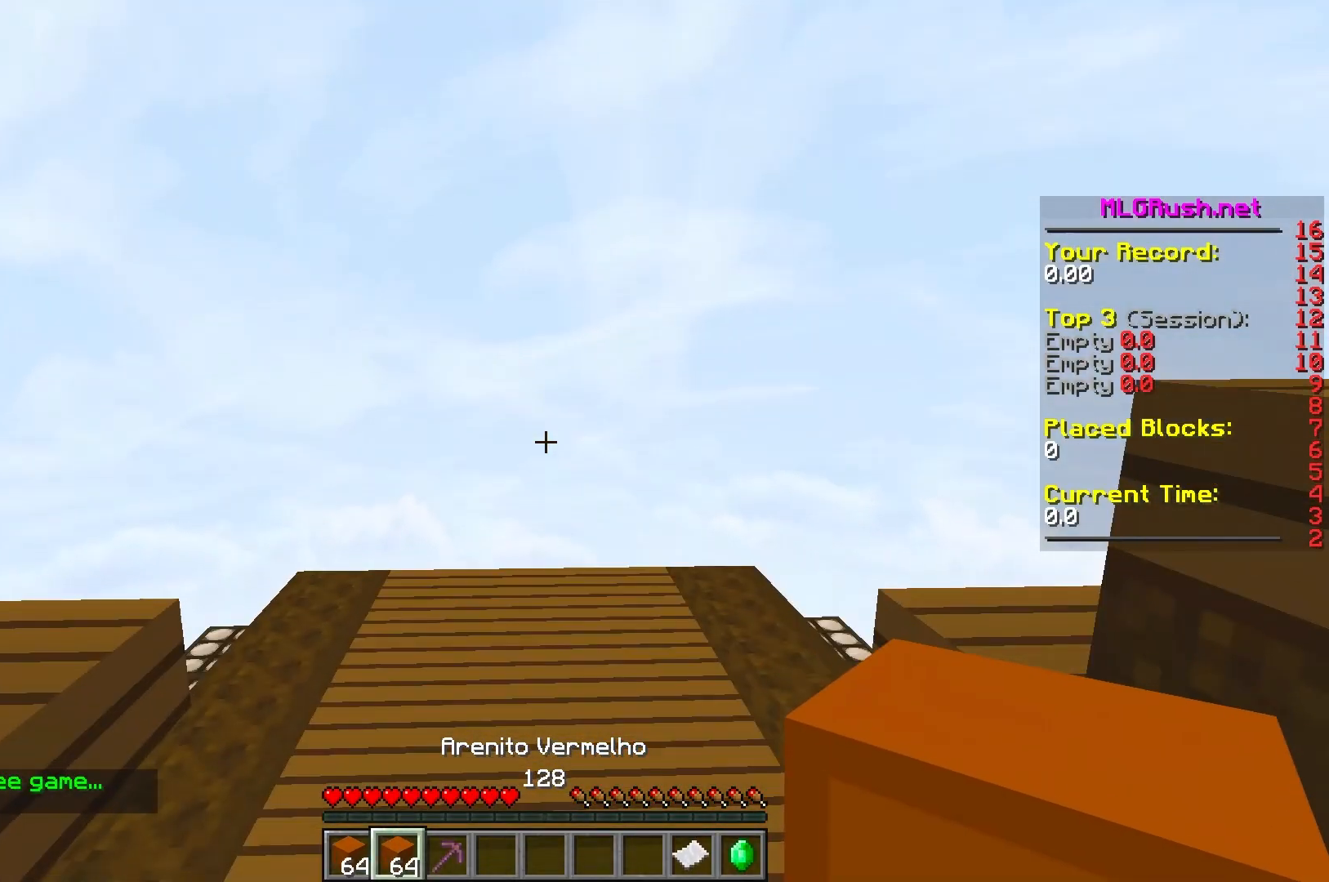
{"keys": [], "events": []}
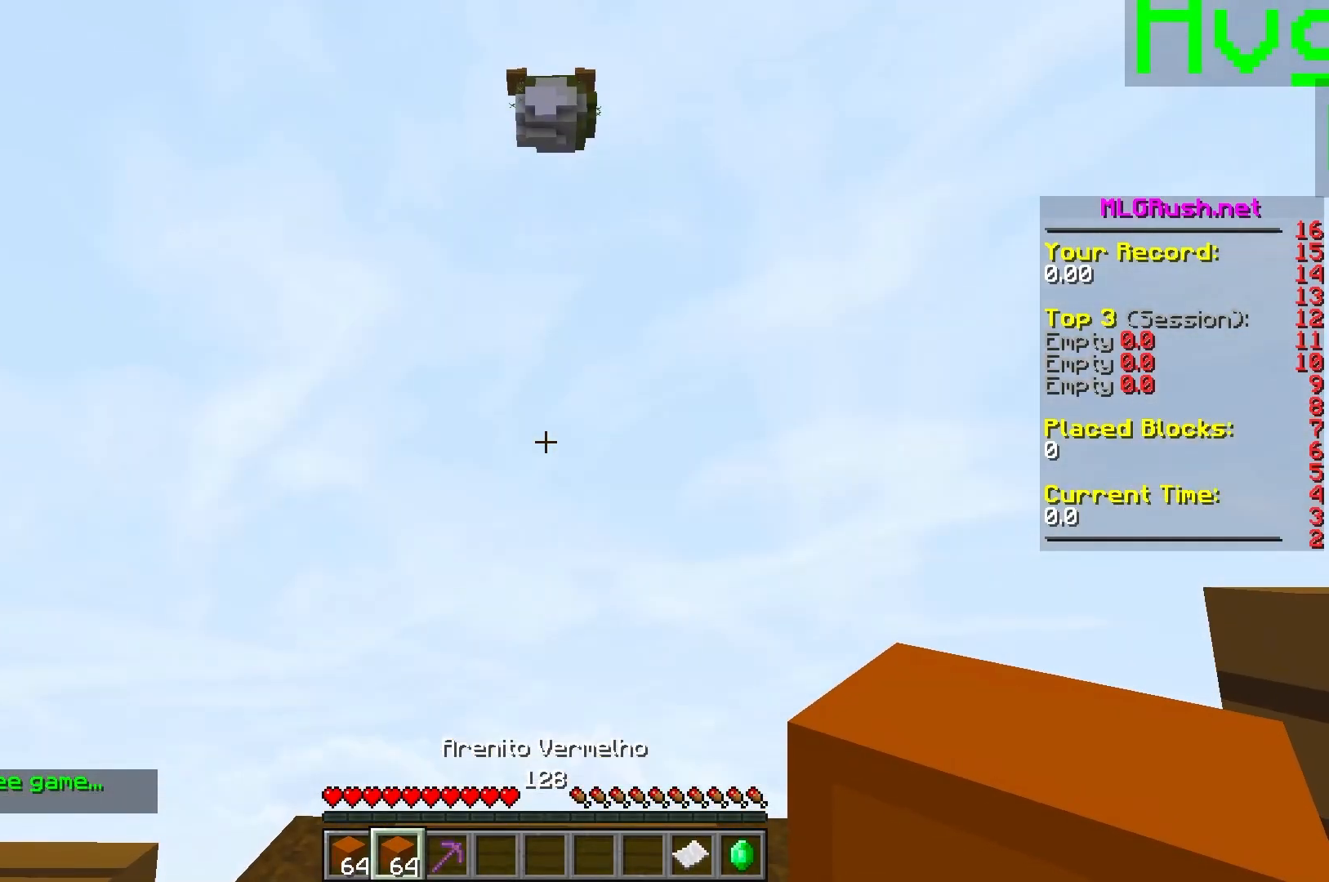
{"keys": ["w"], "events": [[400, "w", "down"]]}
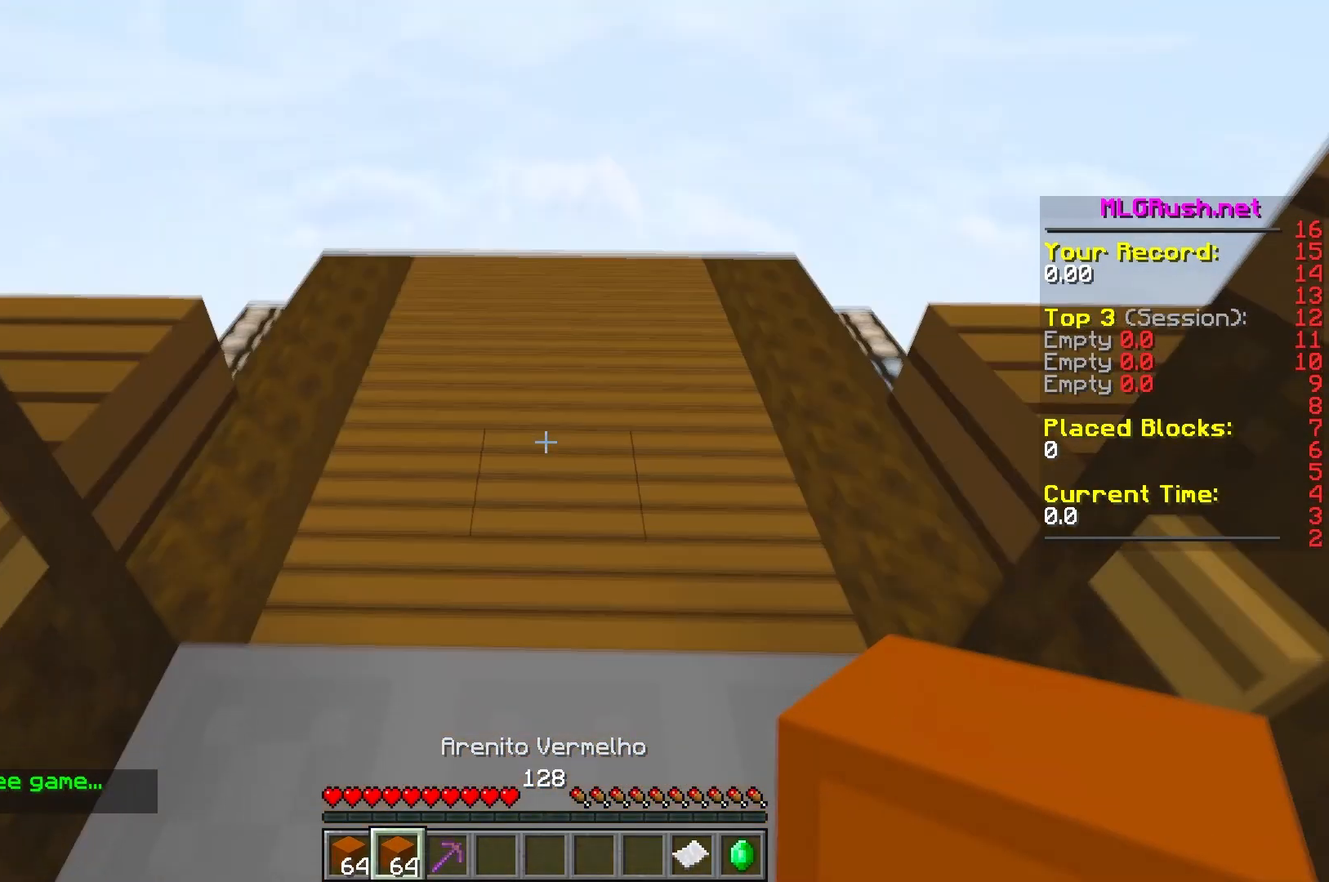
{"keys": ["w"], "events": []}
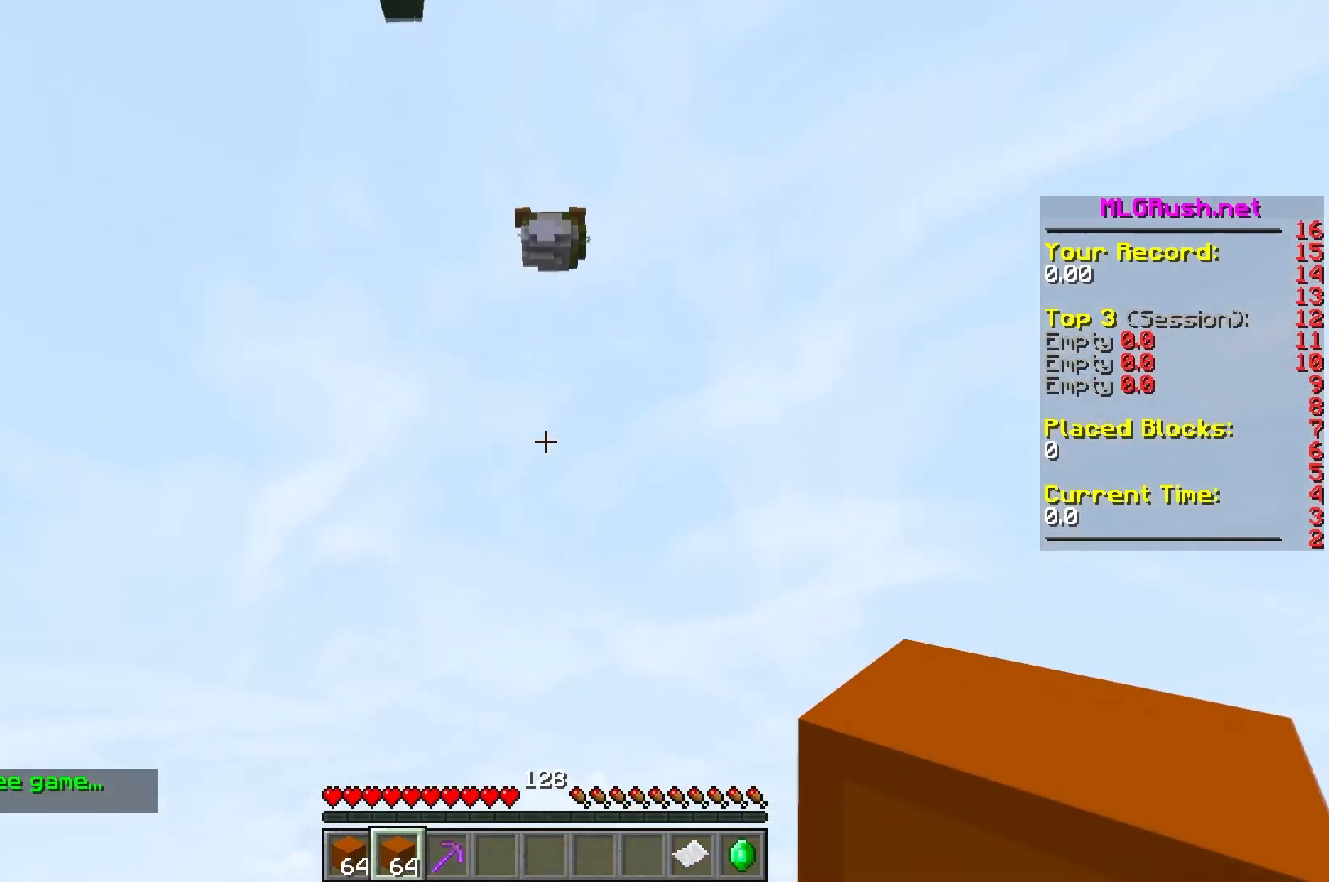
{"keys": [], "events": [[250, "w", "up"]]}
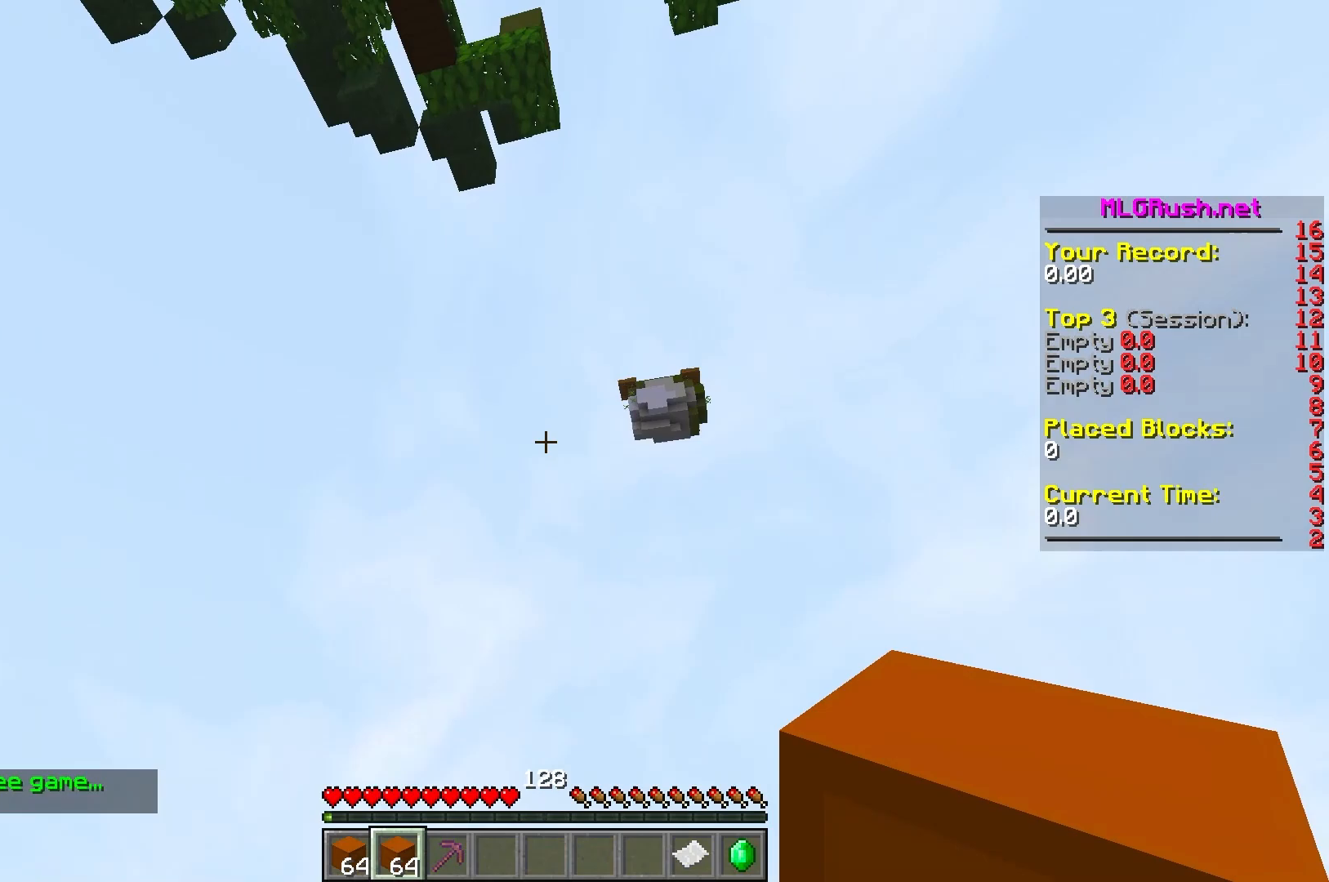
{"keys": ["w"], "events": [[467, "w", "down"]]}
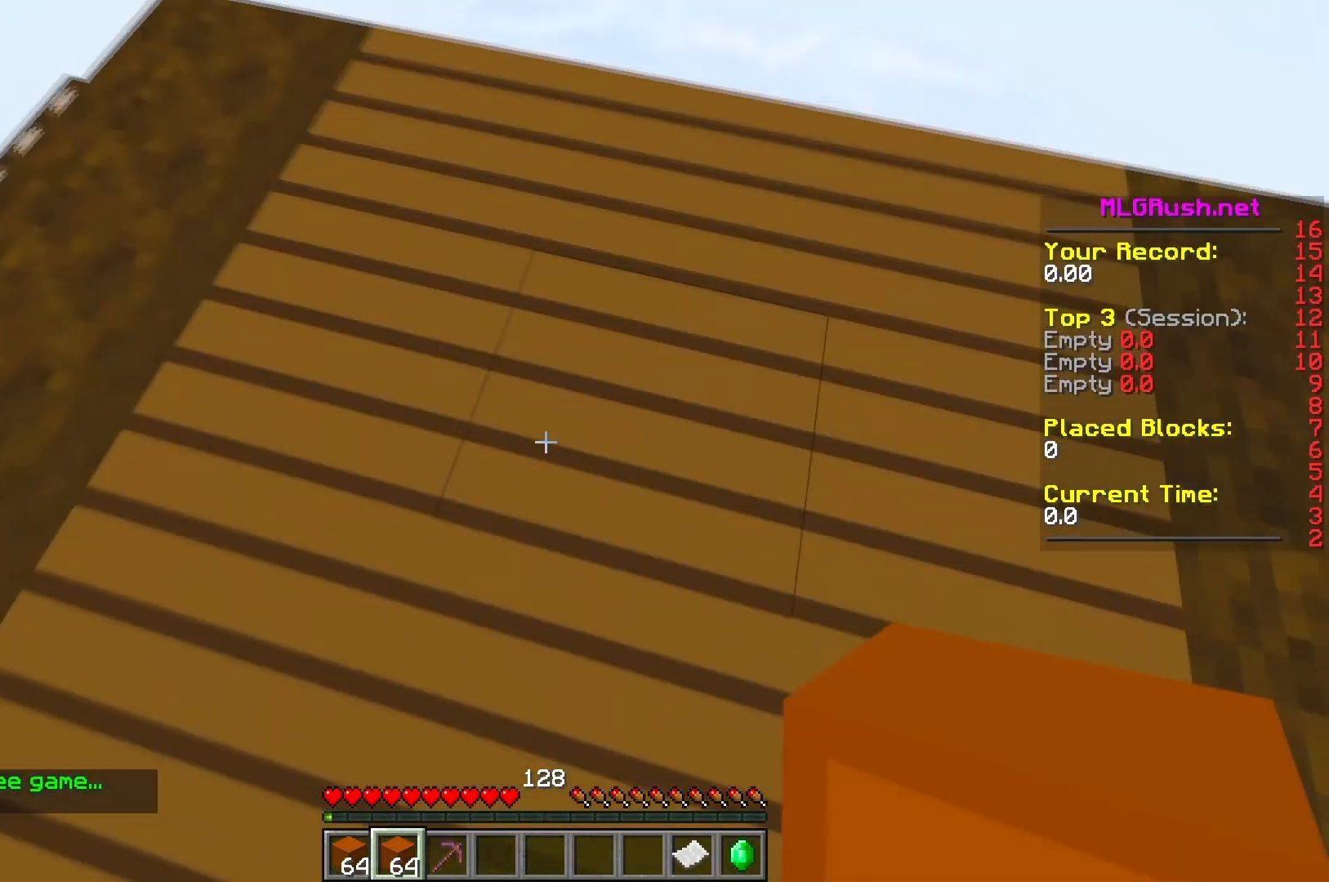
{"keys": ["a", "d", "s"], "events": [[150, "d", "down"], [250, "w", "up"], [383, "s", "down"], [450, "a", "down"]]}
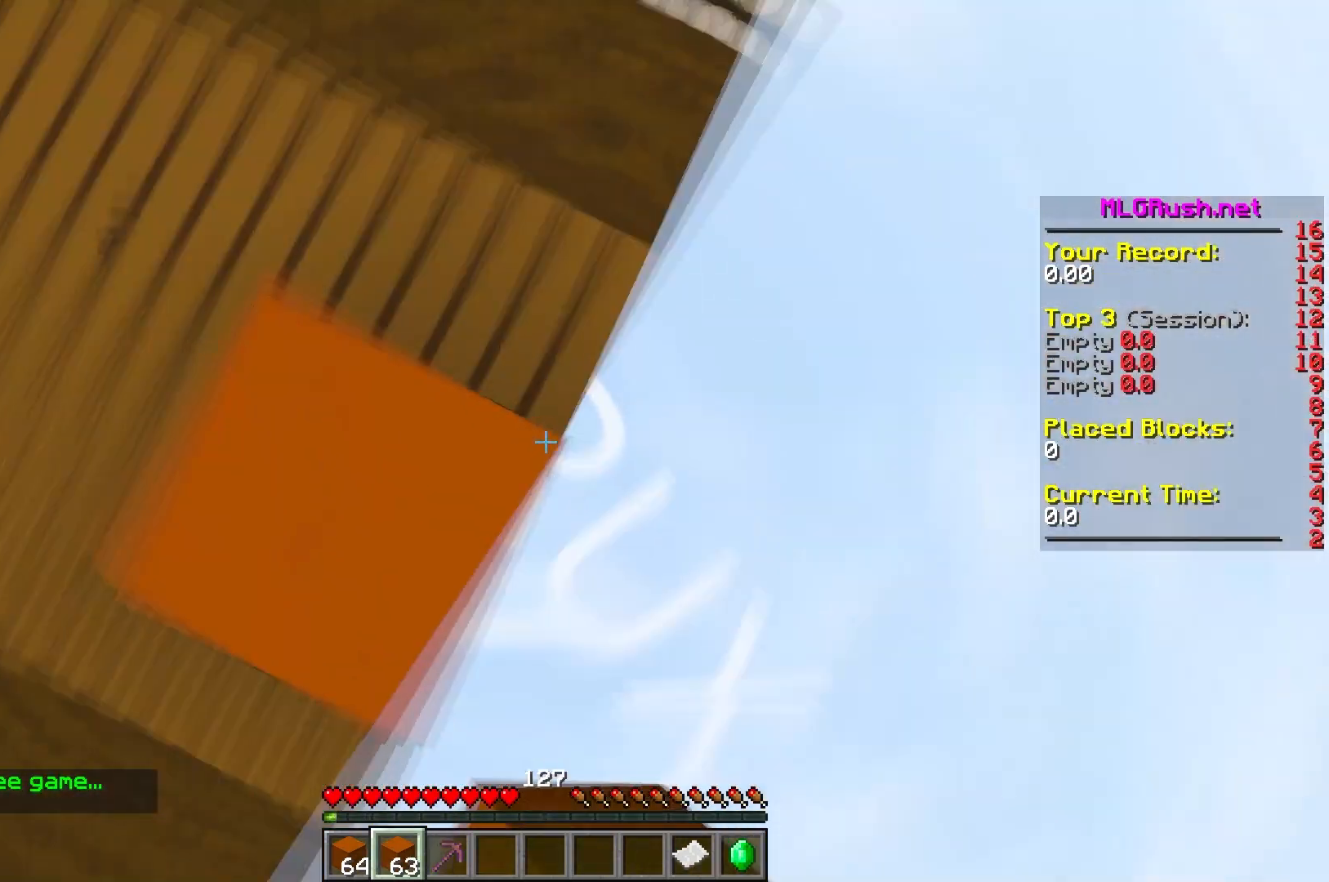
{"keys": ["a", "s"], "events": [[417, "d", "up"]]}
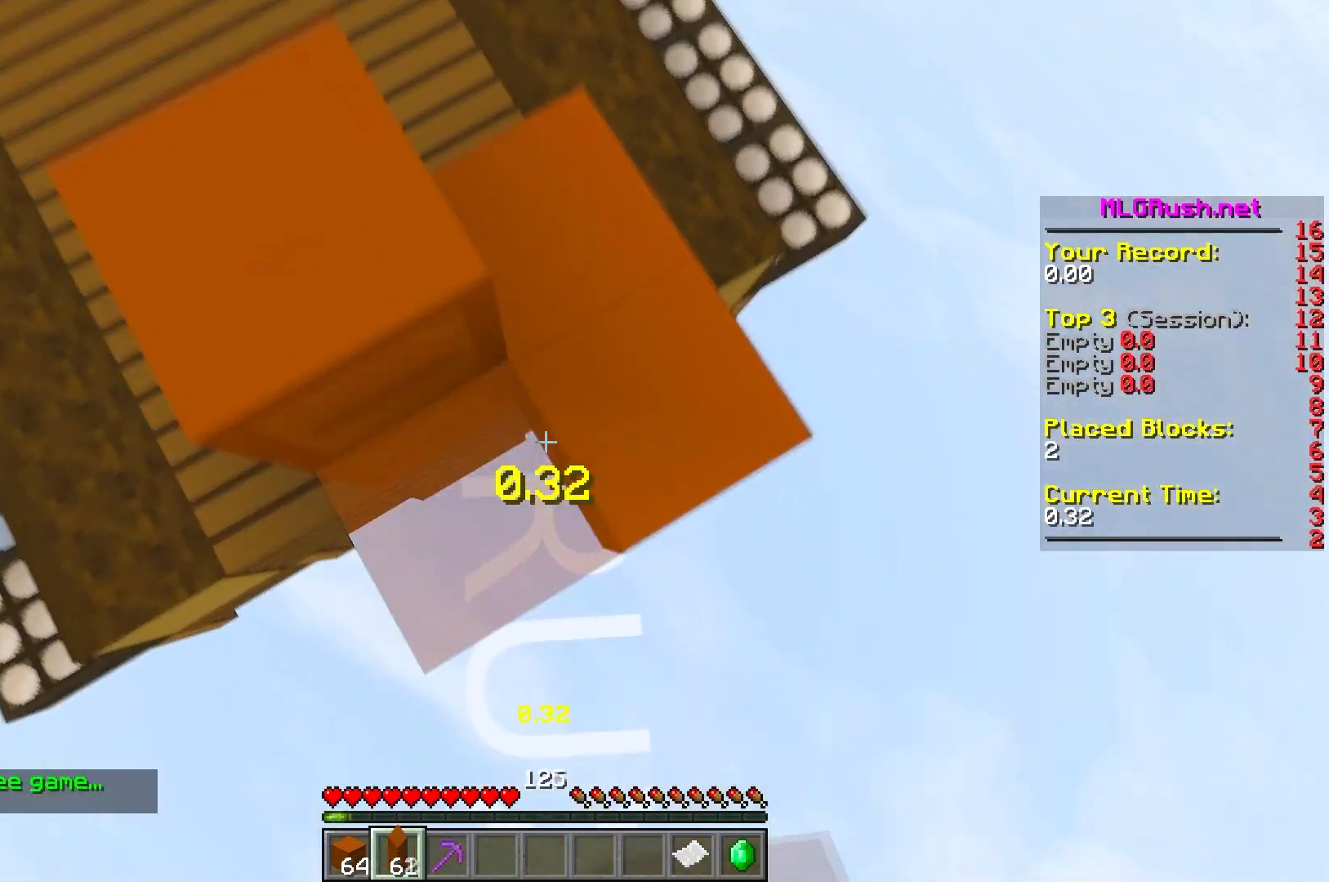
{"keys": ["d", "s"], "events": [[333, "a", "up"], [333, "d", "down"]]}
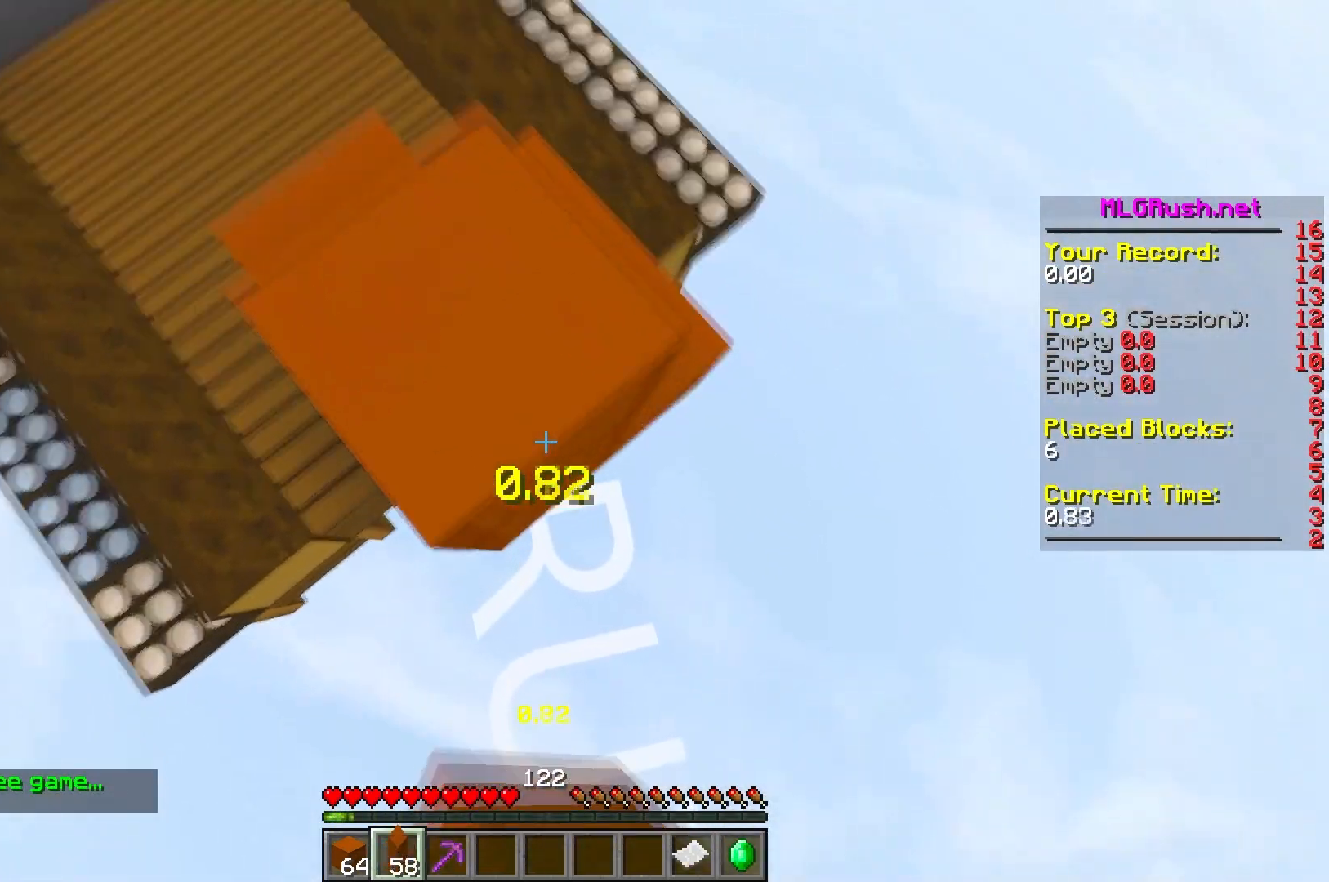
{"keys": ["d", "s"], "events": []}
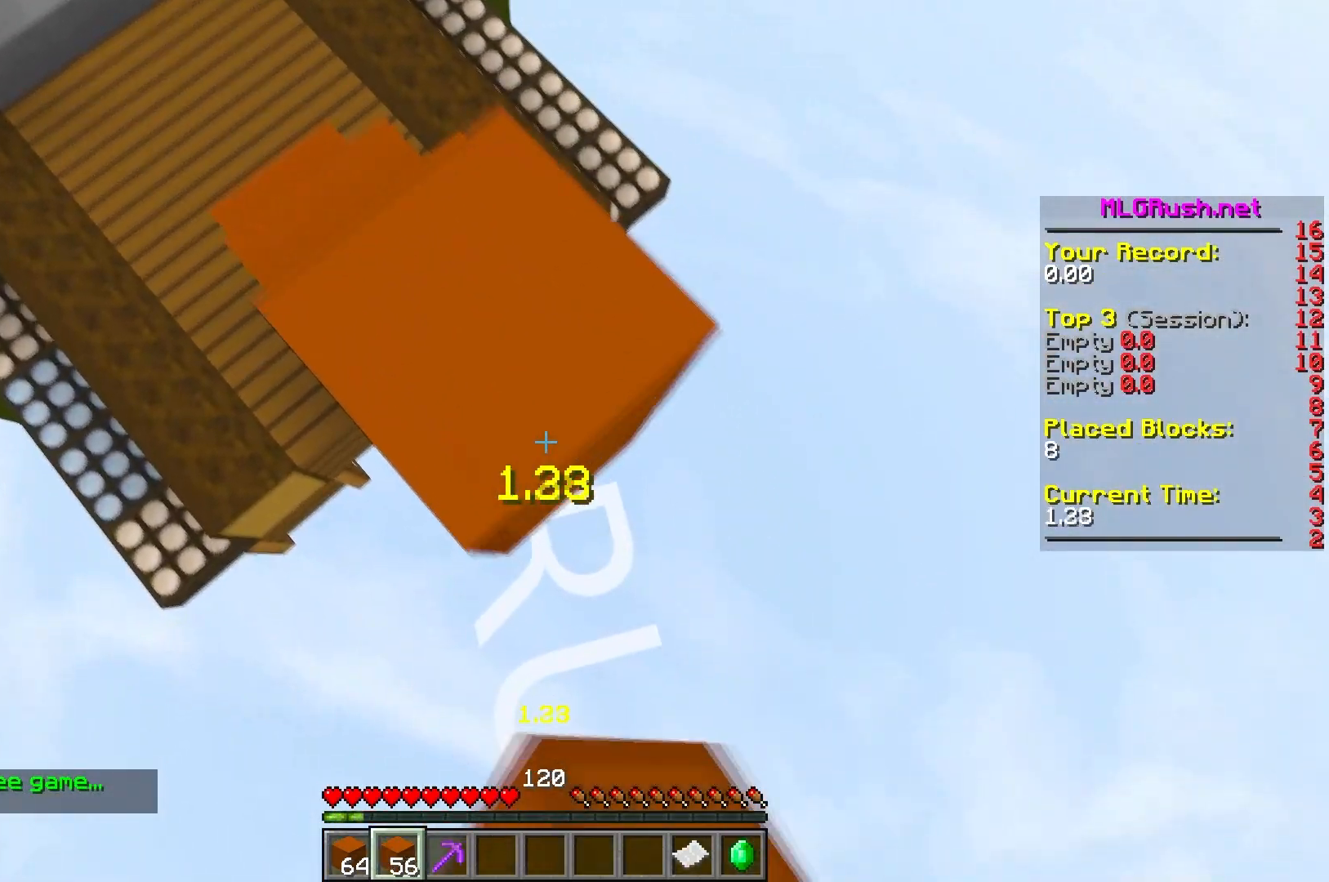
{"keys": ["d", "s"], "events": []}
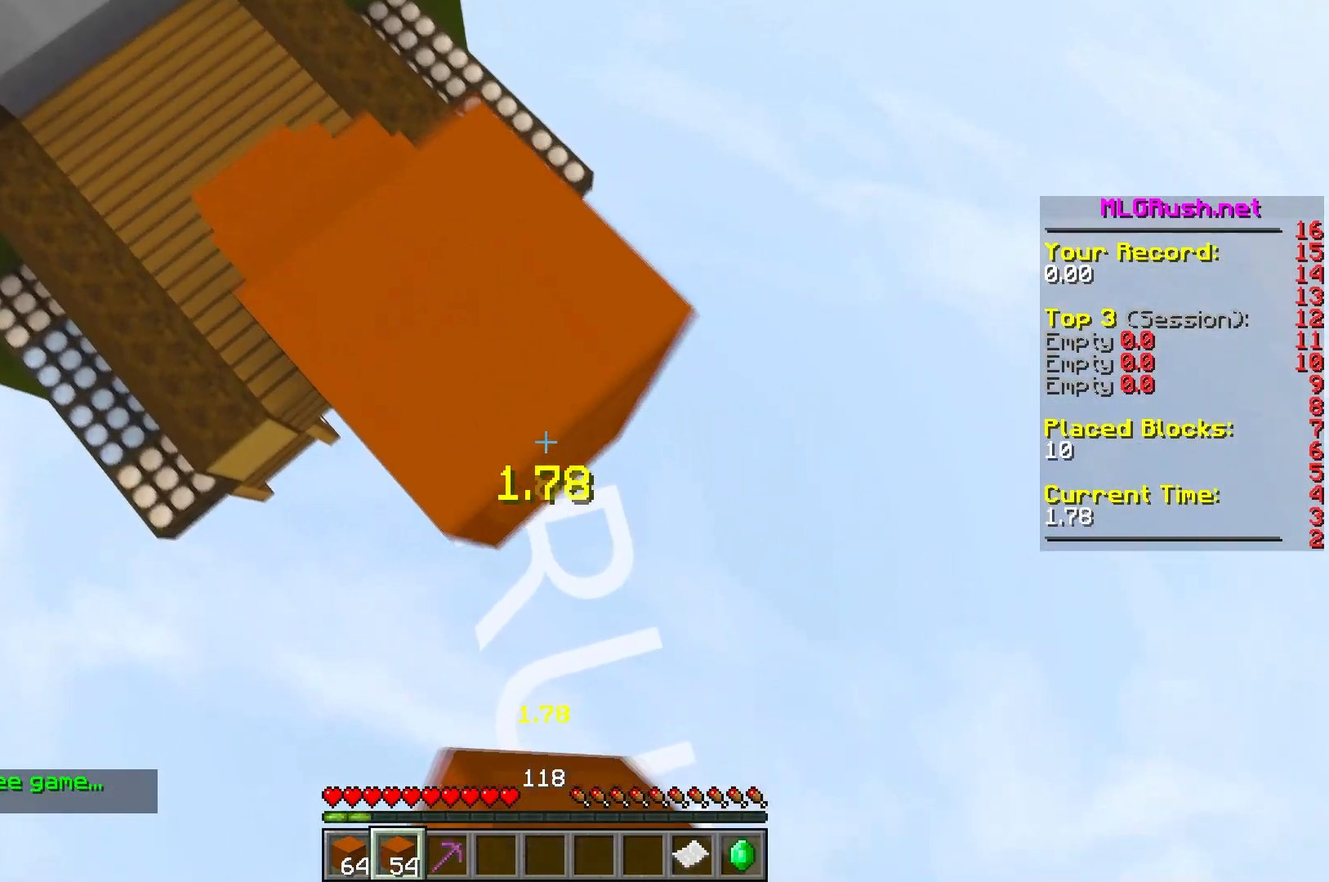
{"keys": ["d", "s"], "events": []}
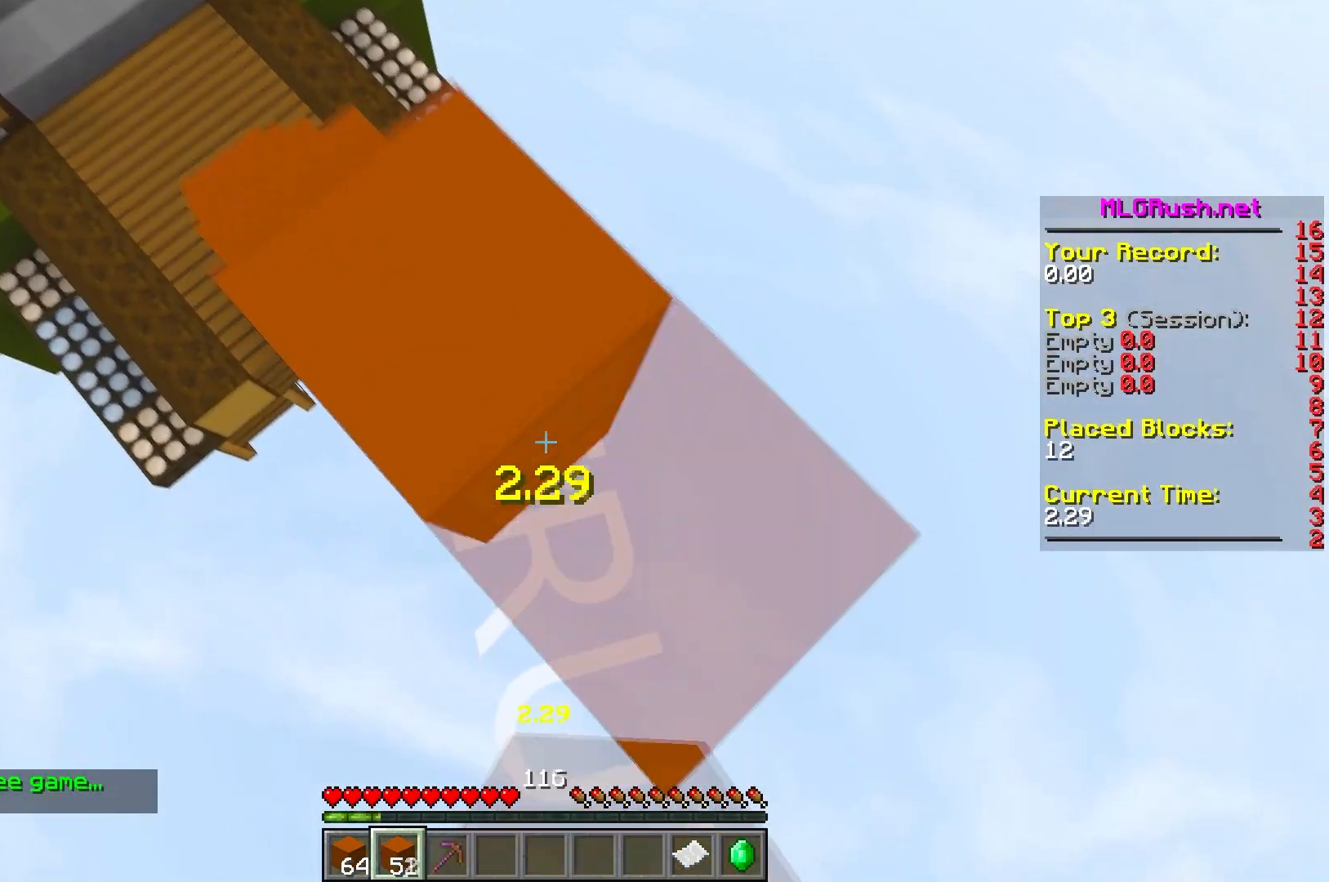
{"keys": ["d", "s"], "events": []}
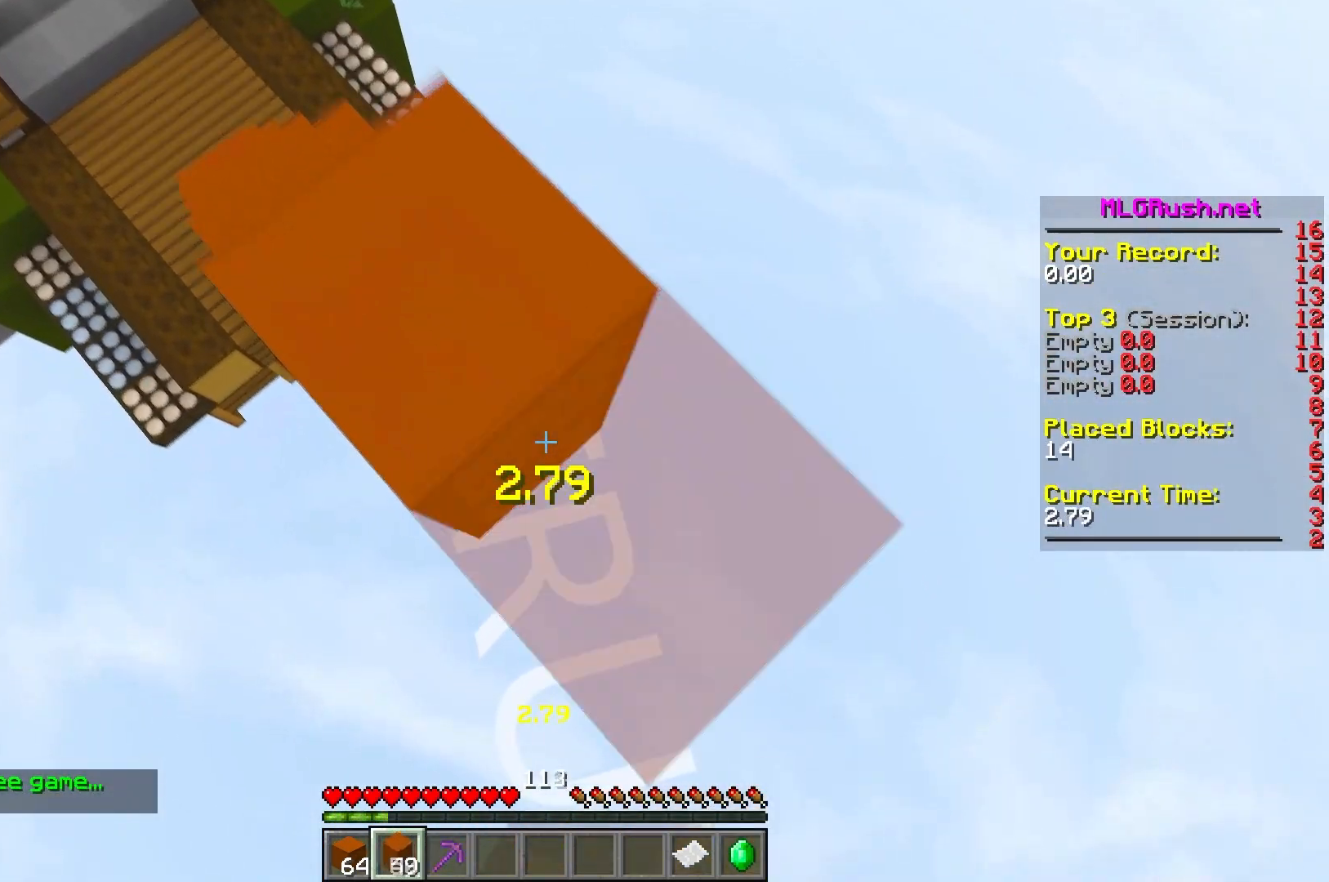
{"keys": ["d", "s"], "events": []}
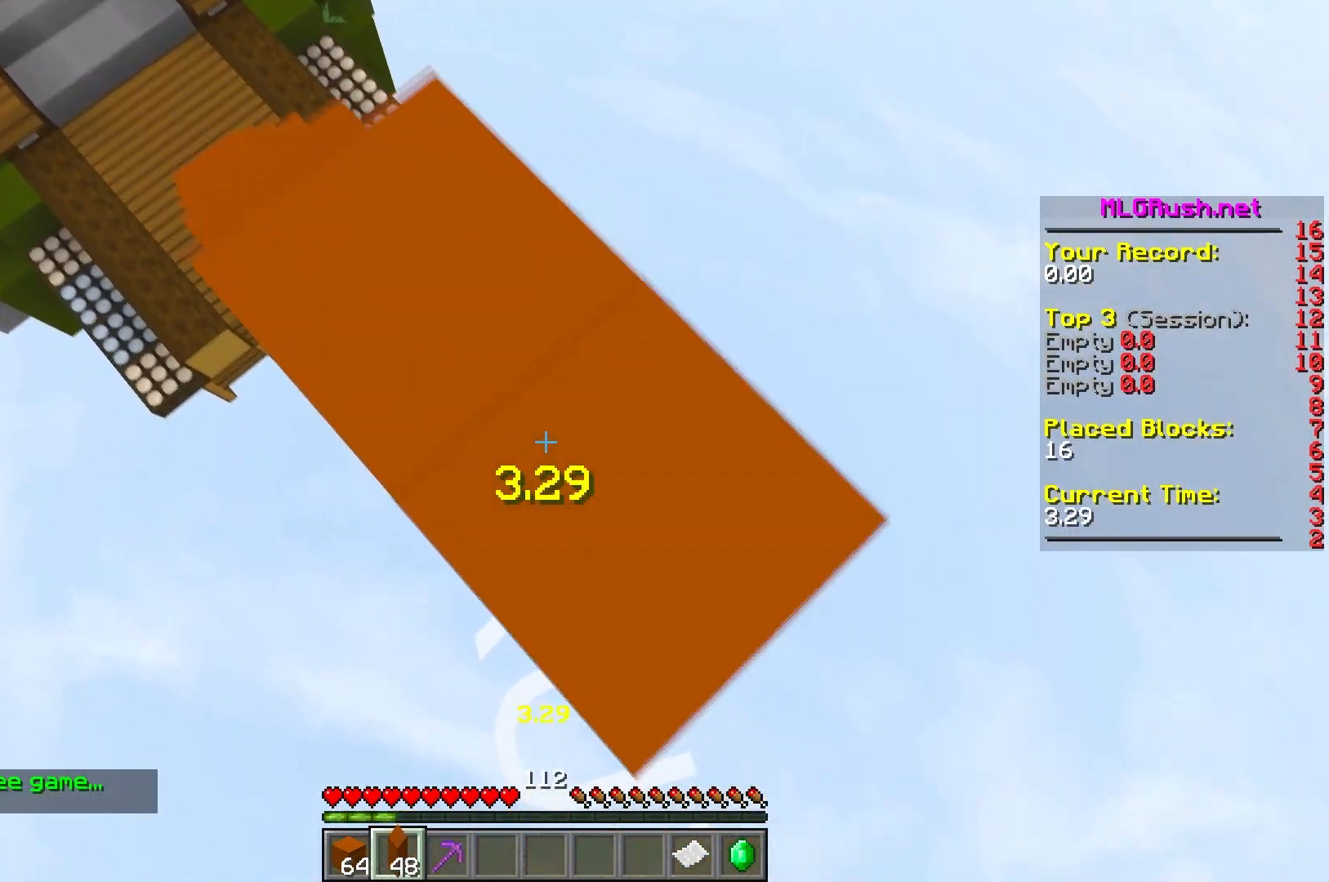
{"keys": ["d", "s"], "events": []}
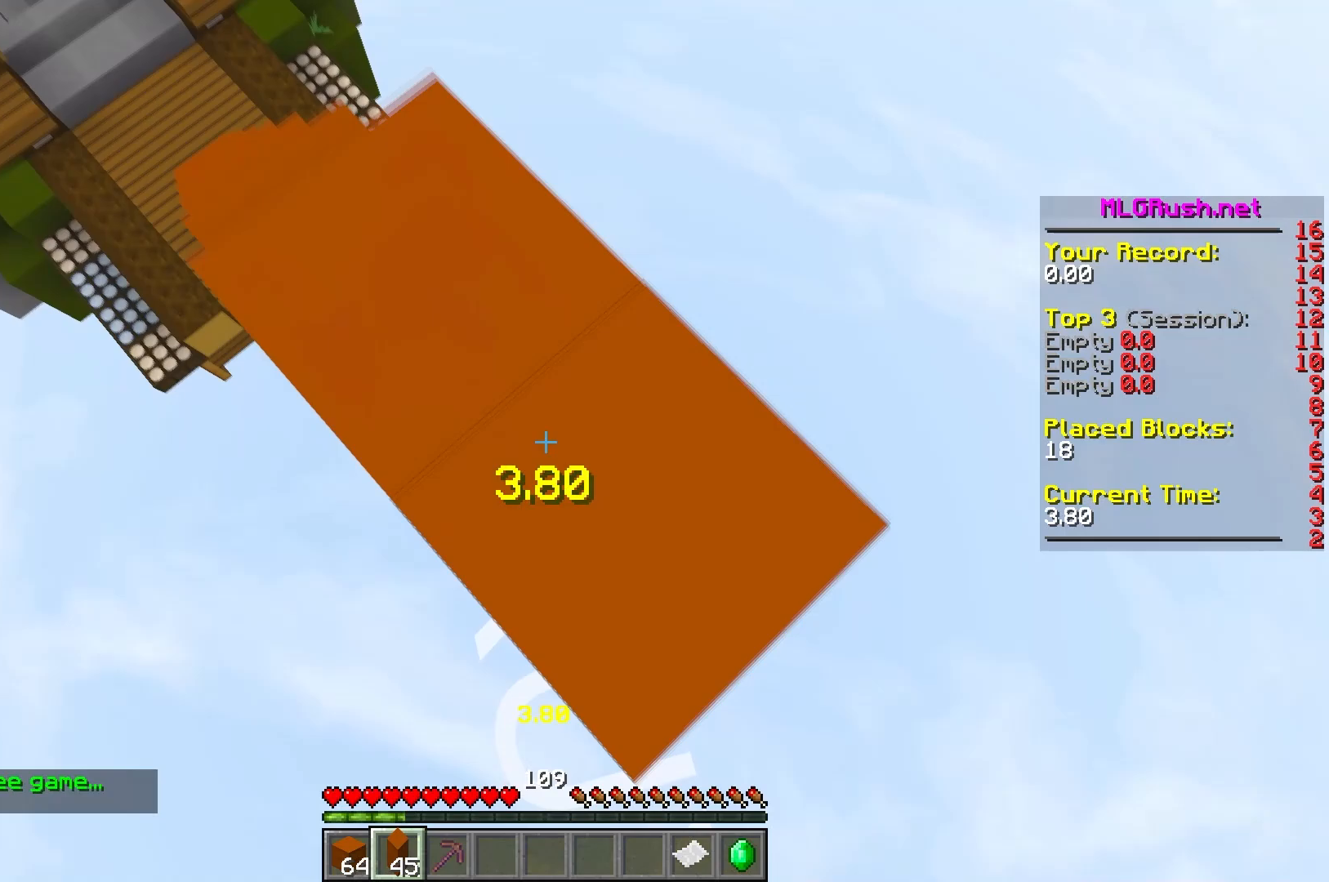
{"keys": ["d", "s"], "events": []}
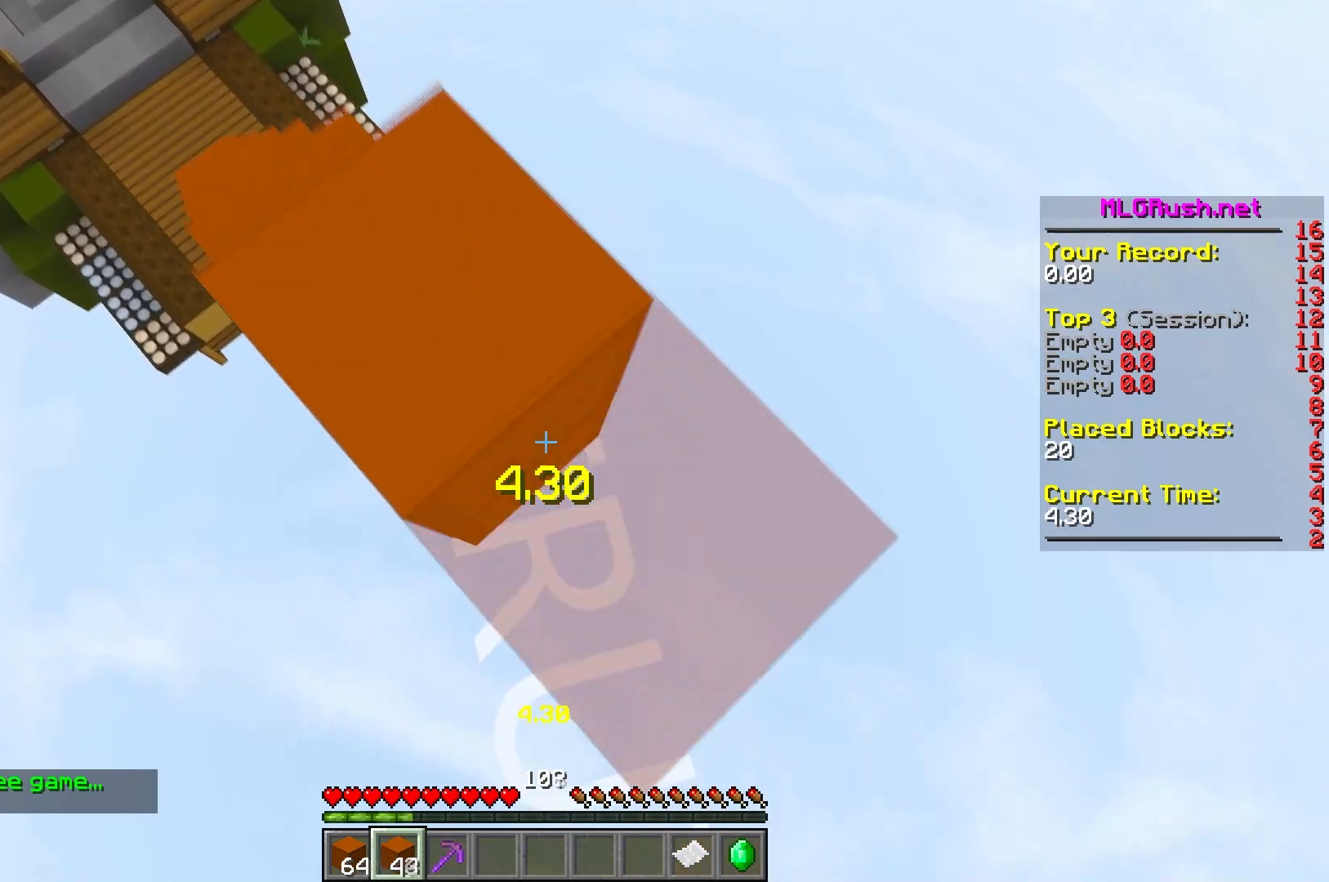
{"keys": ["d", "s"], "events": []}
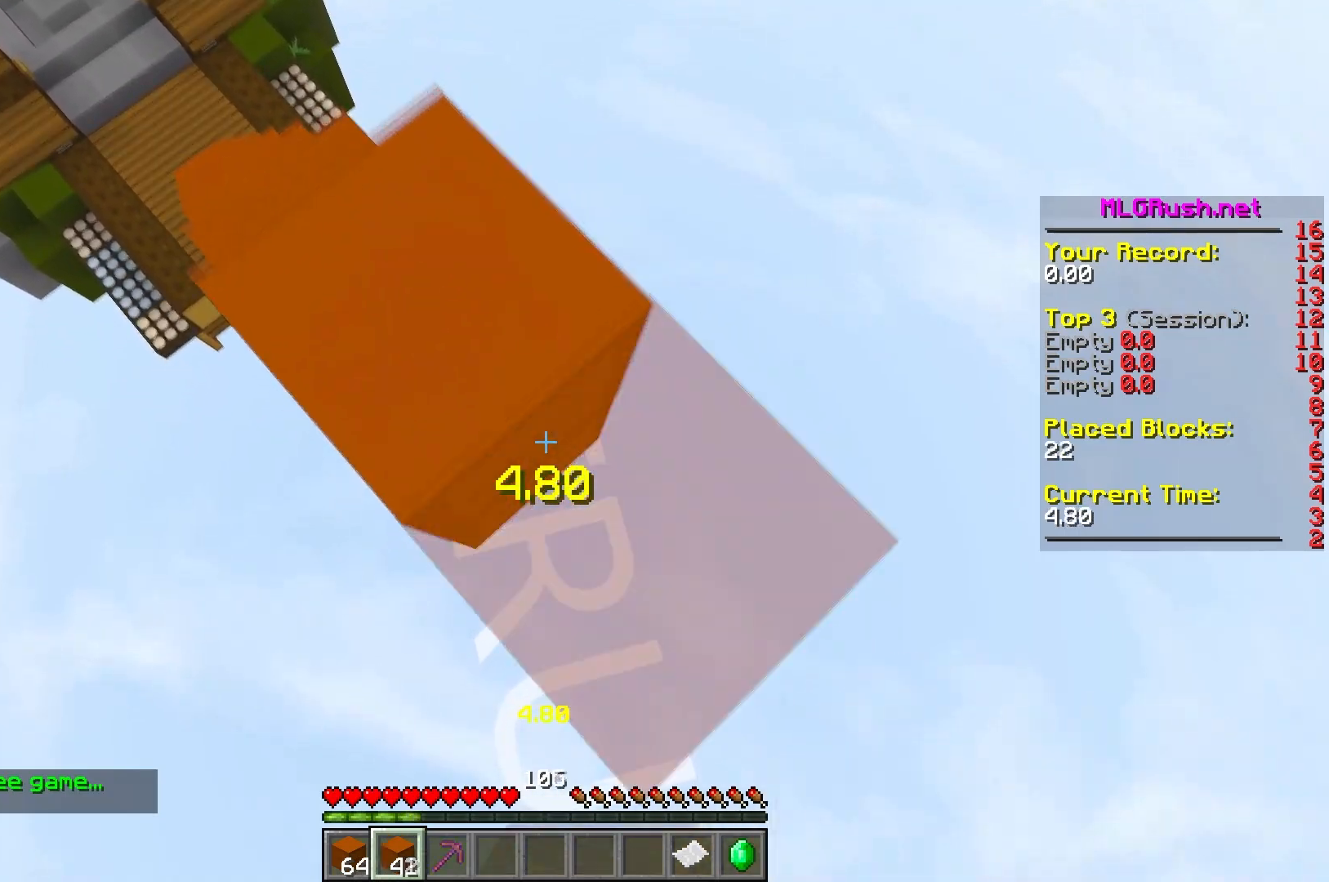
{"keys": ["d", "s"], "events": []}
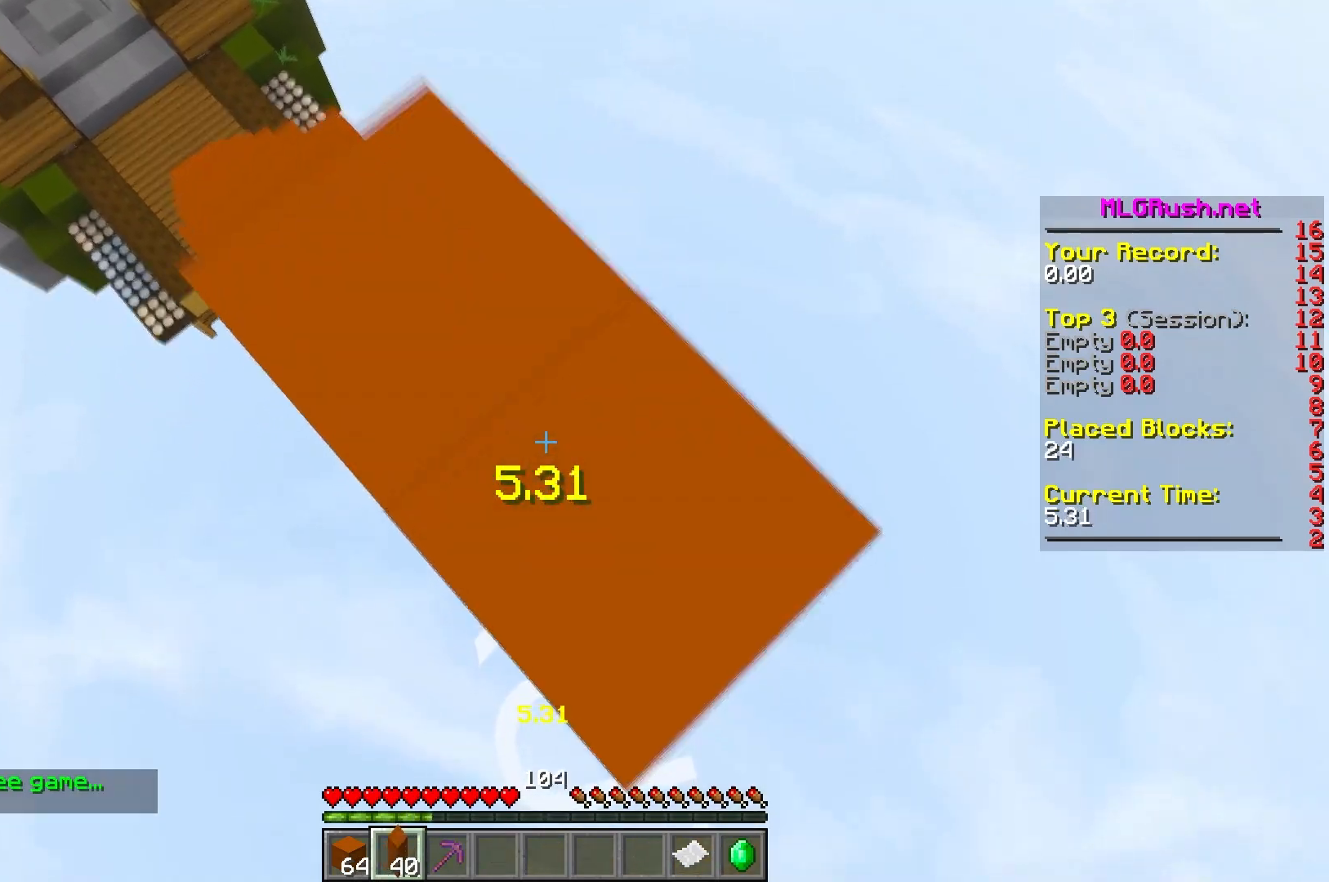
{"keys": ["d", "s"], "events": []}
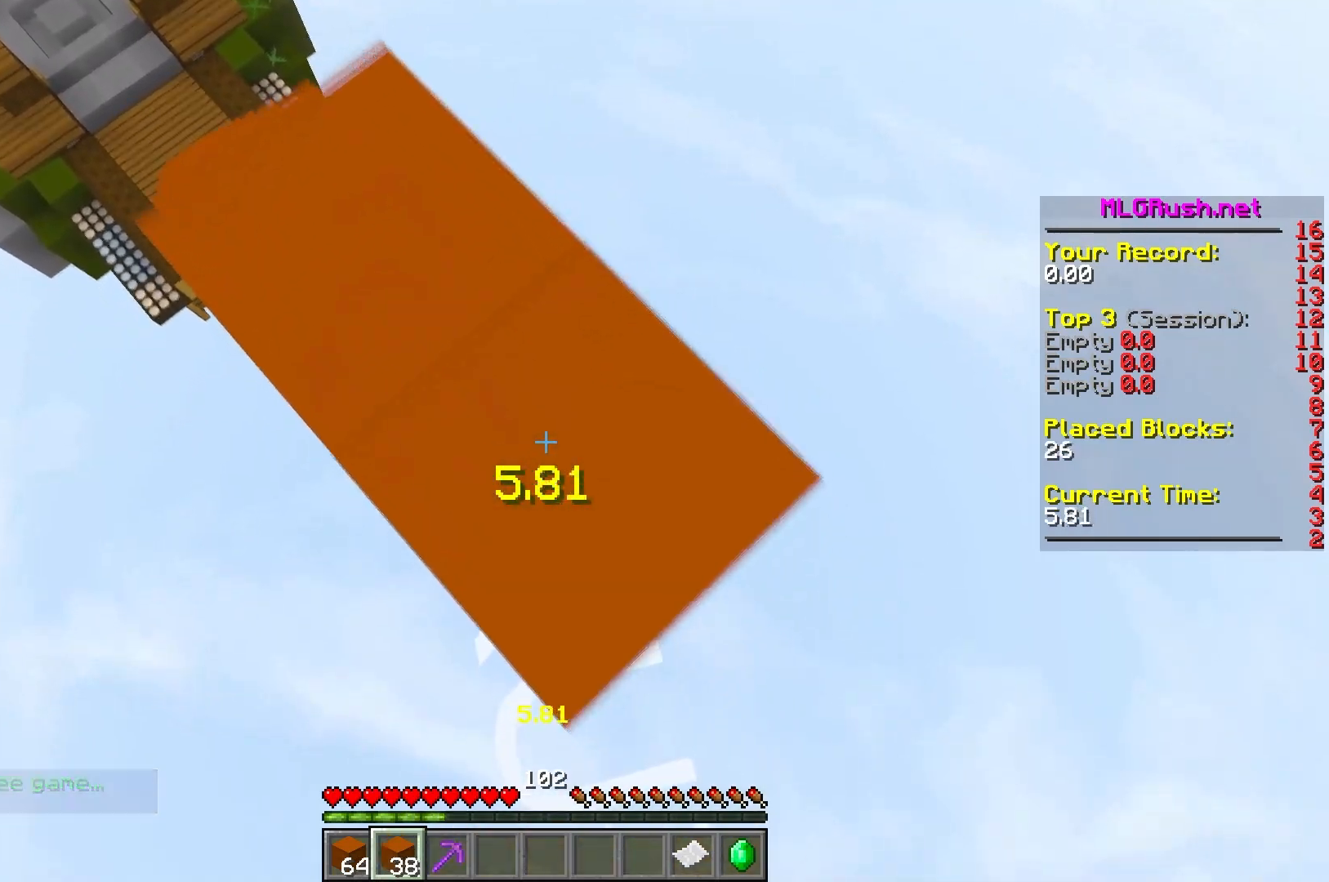
{"keys": ["d", "s"], "events": []}
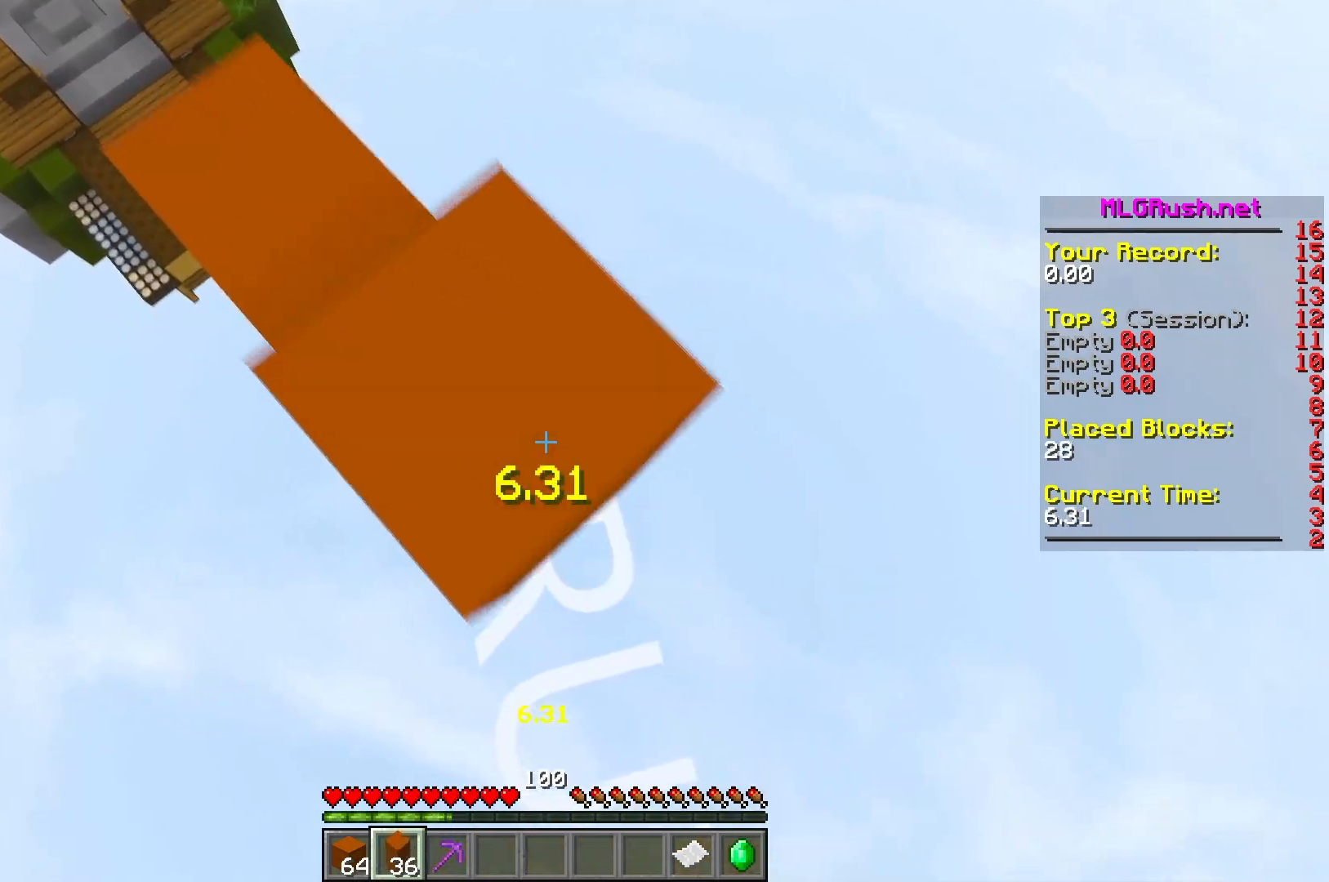
{"keys": ["d", "s"], "events": []}
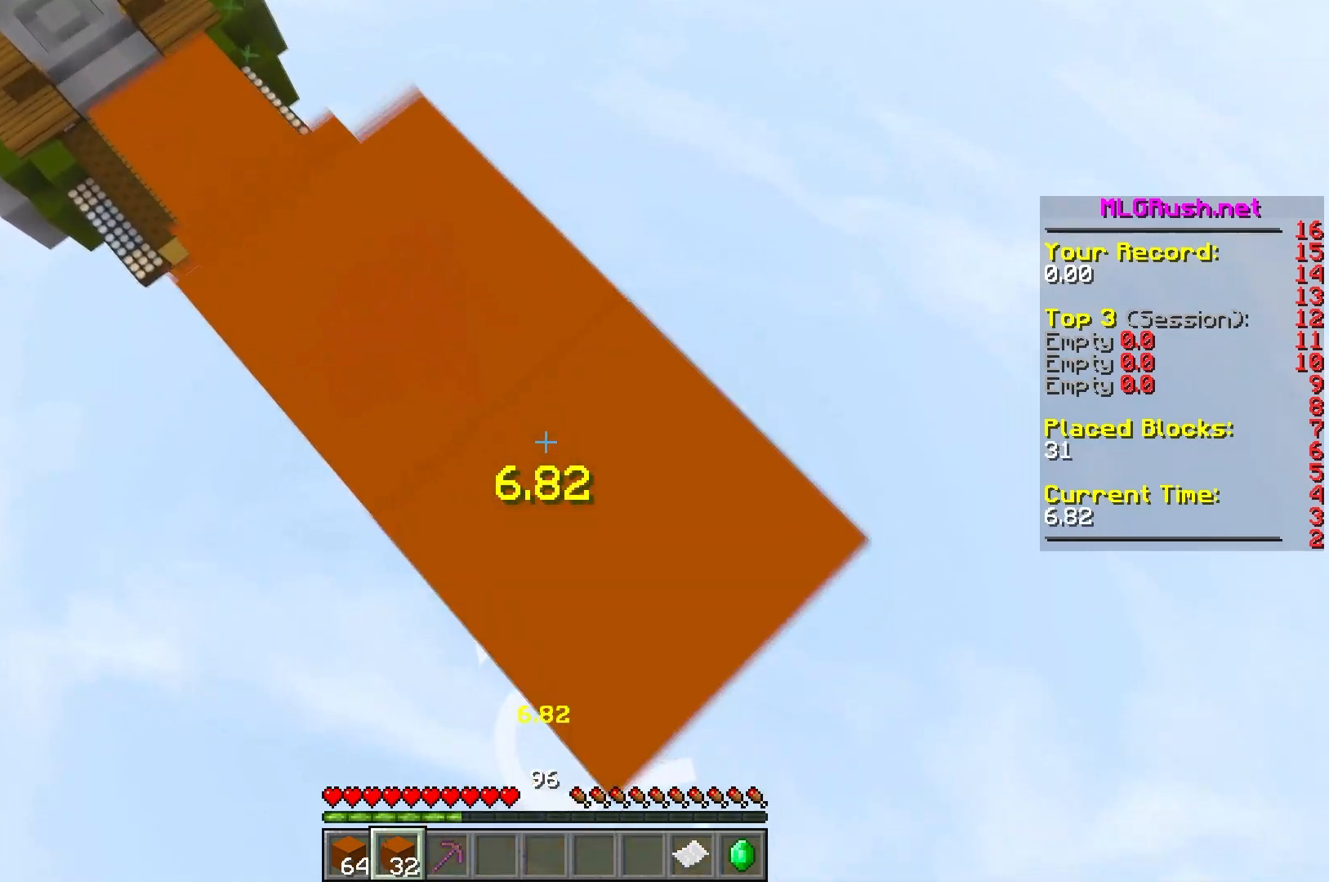
{"keys": ["d", "s"], "events": []}
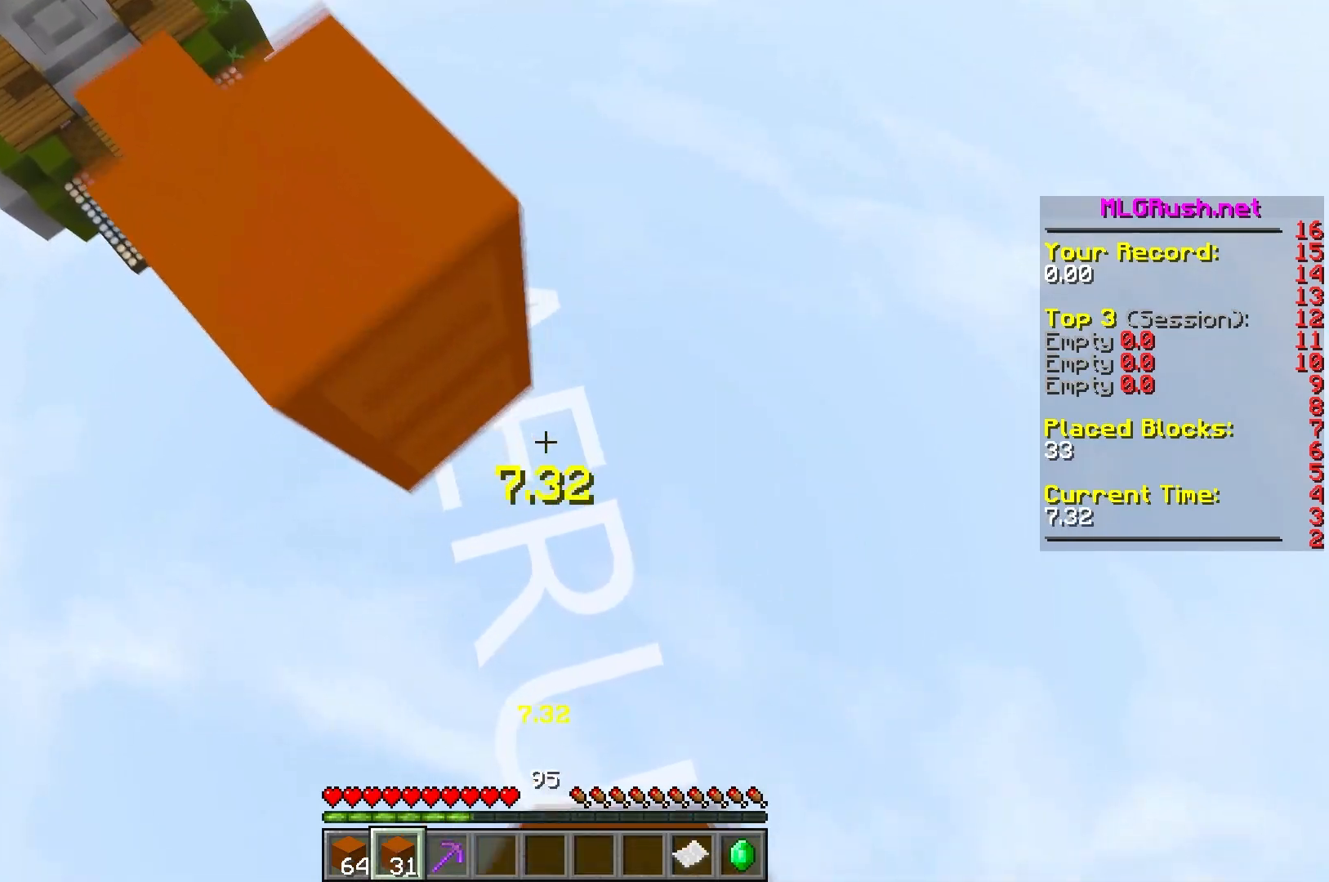
{"keys": [], "events": [[250, "s", "up"], [350, "d", "up"]]}
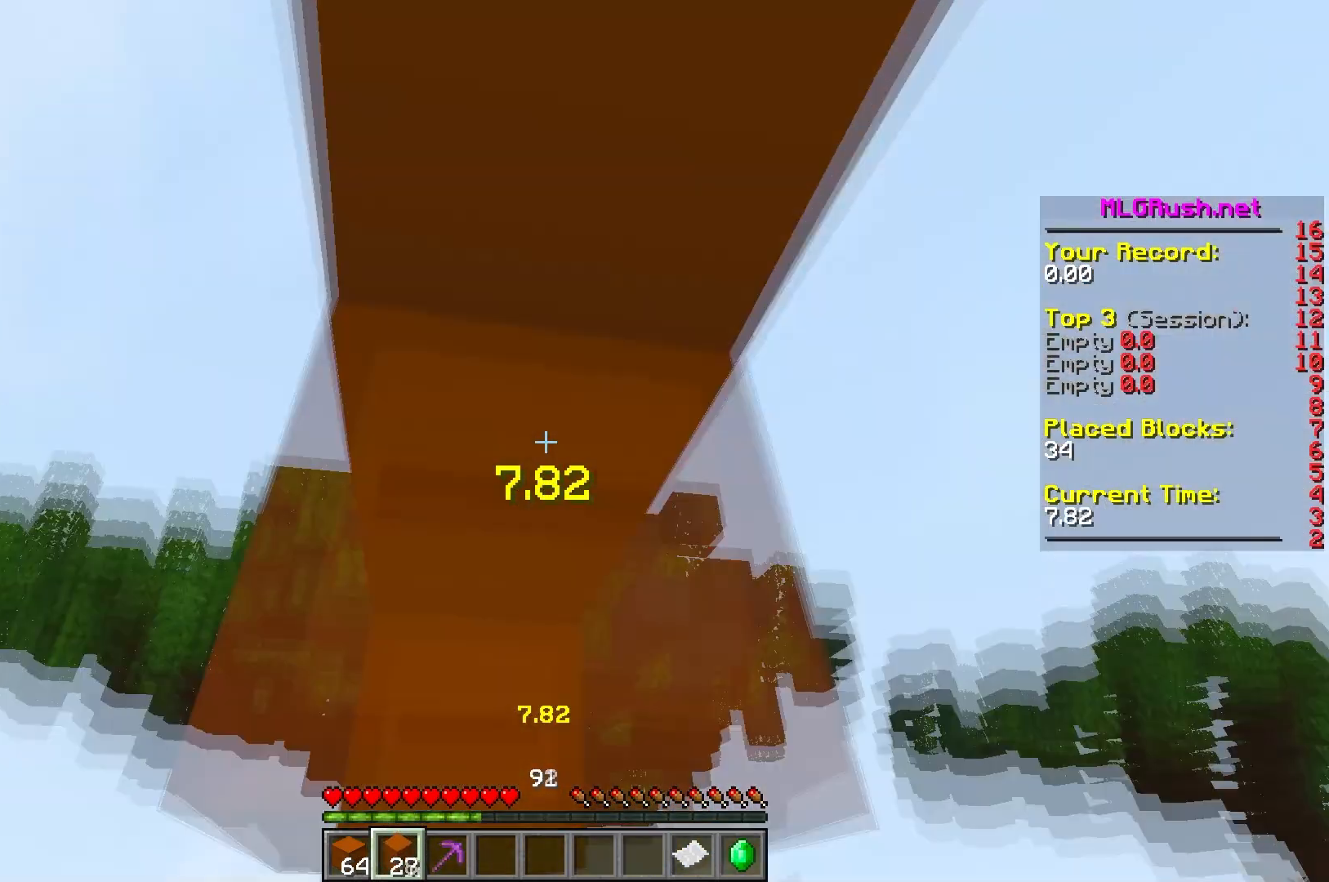
{"keys": [], "events": []}
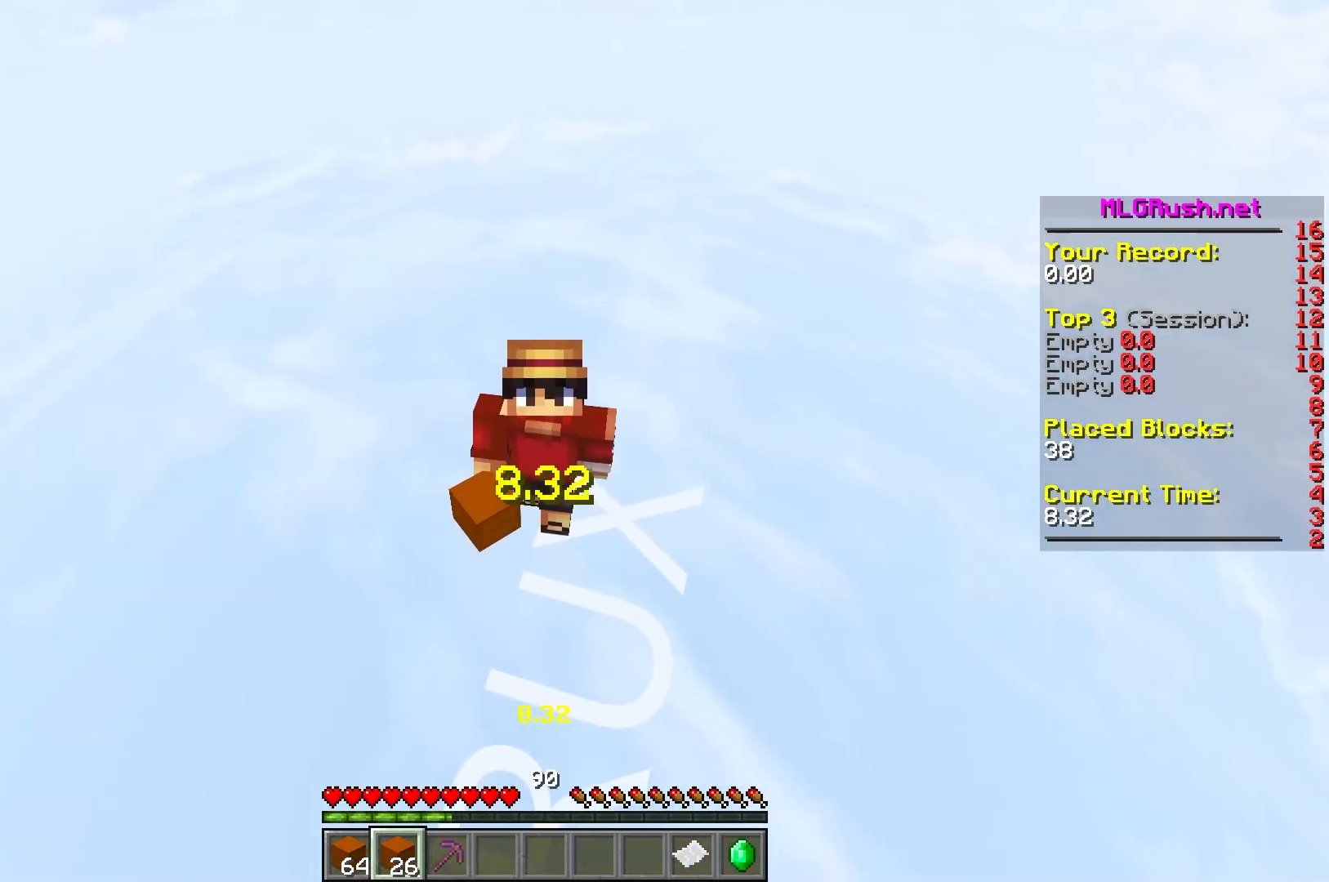
{"keys": [], "events": []}
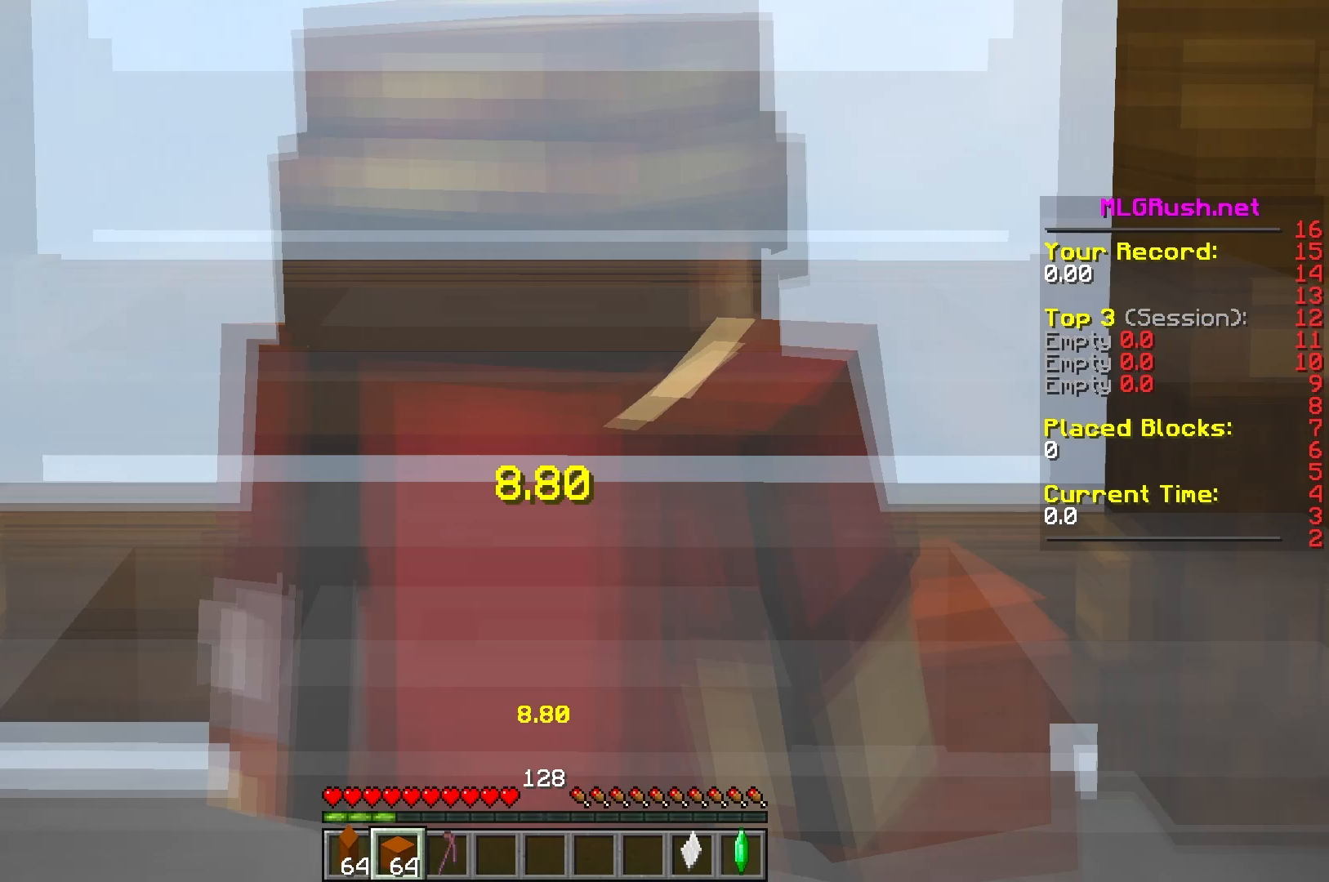
{"keys": [], "events": []}
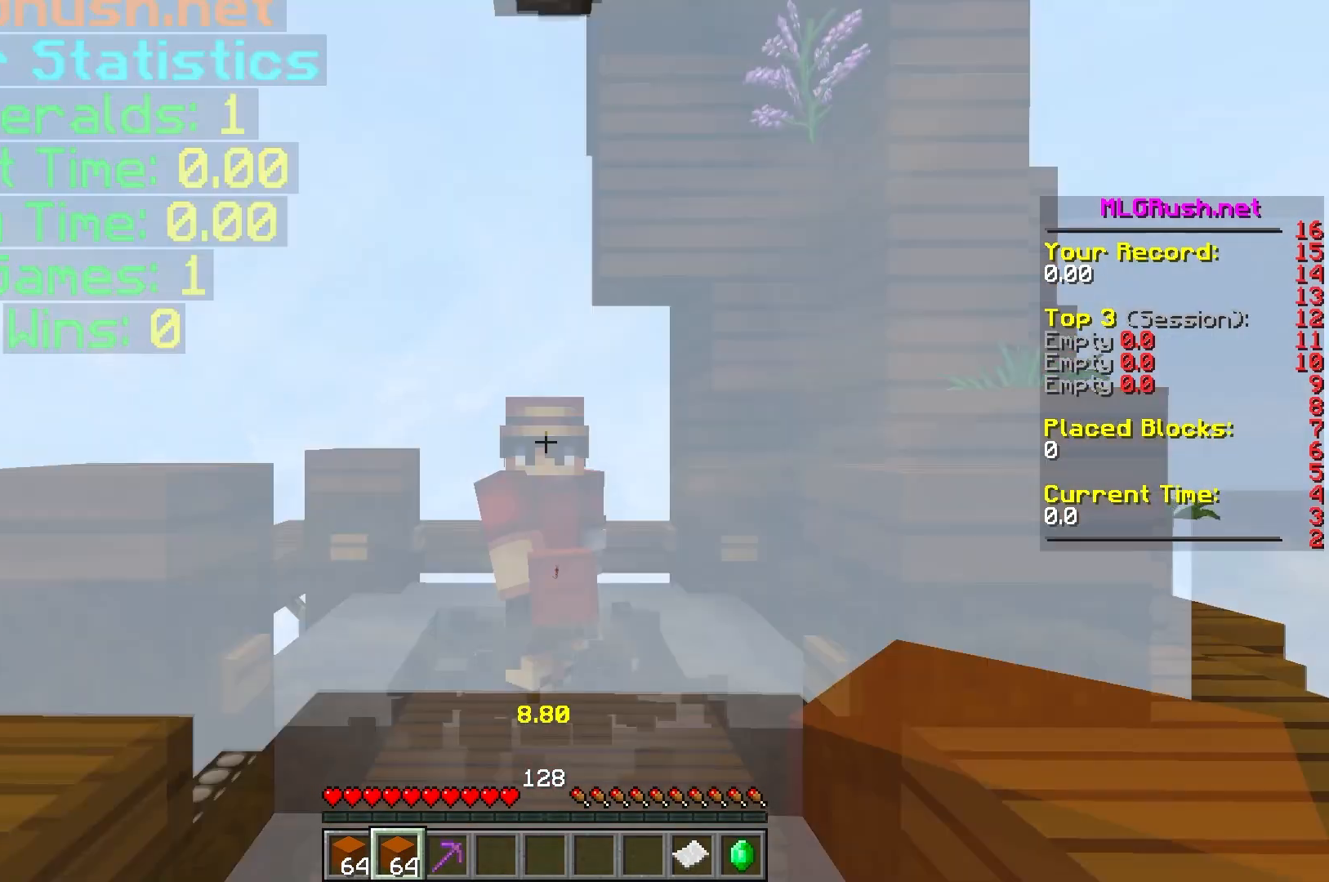
{"keys": ["w"], "events": [[350, "w", "down"]]}
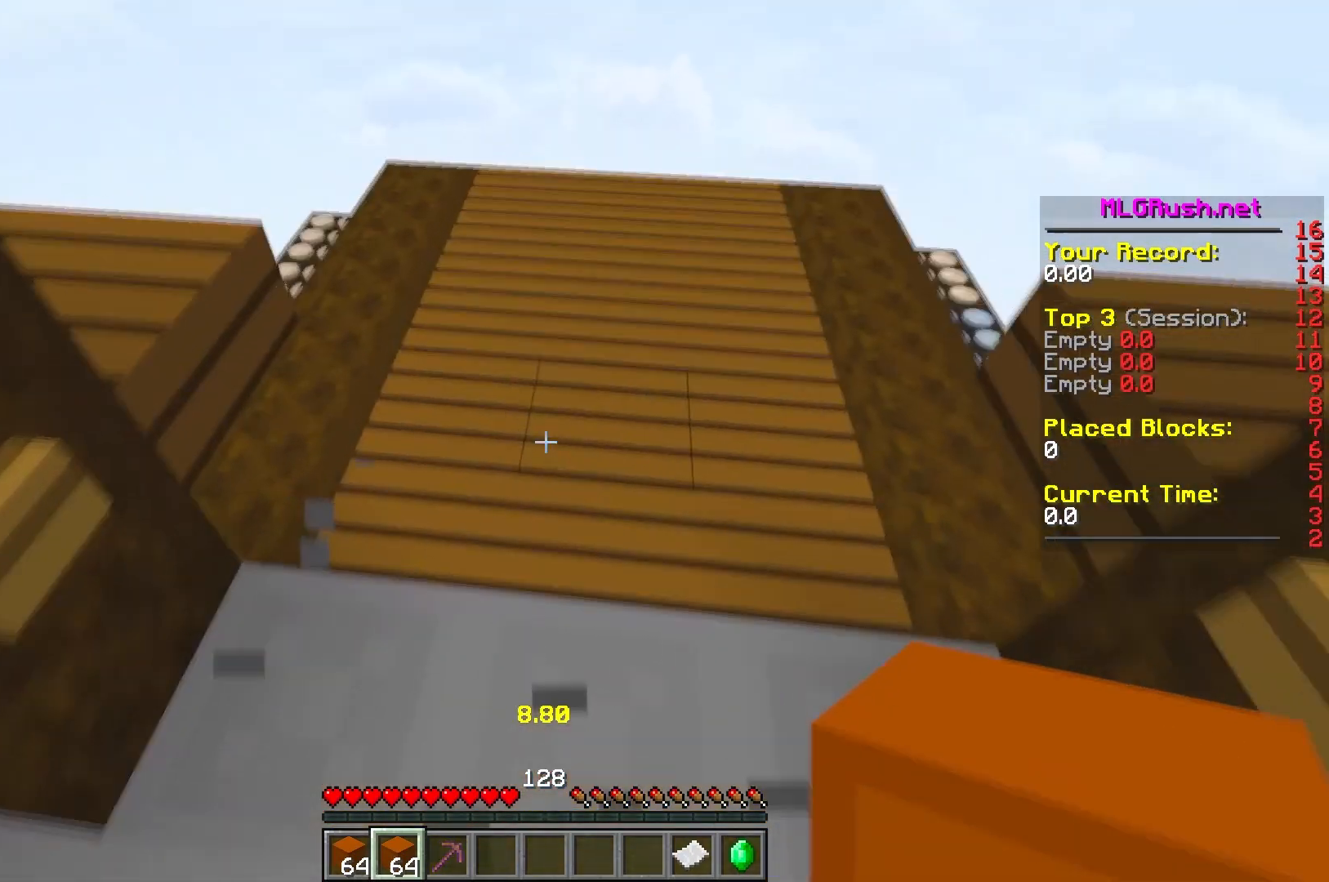
{"keys": ["w"], "events": []}